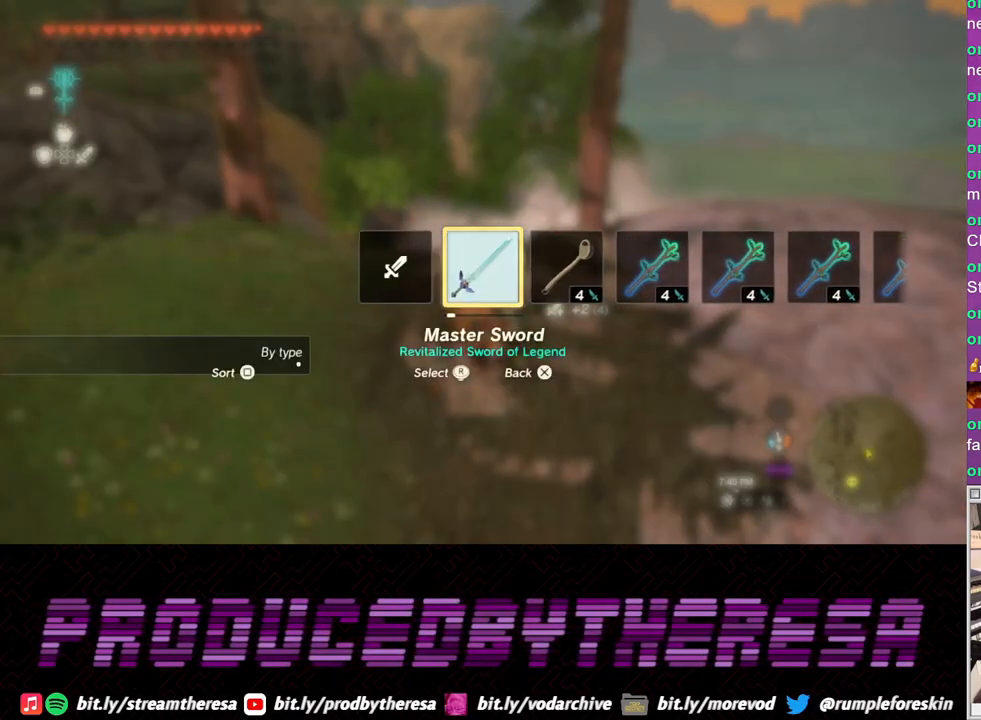
Gameplay with a controller (PlayStation layout); each line is a JSON object with the inputs held at the frame after it (dt_ms = milliseconds from this image to that frame). "events" lists button and stick changes between this image and that frame as [ms after this image, input, new state], when the widget could be followed in between.
{"dt_ms": 500, "buttons": [], "left_stick": "up", "right_stick": "center", "events": [[200, "left_stick", "up"]]}
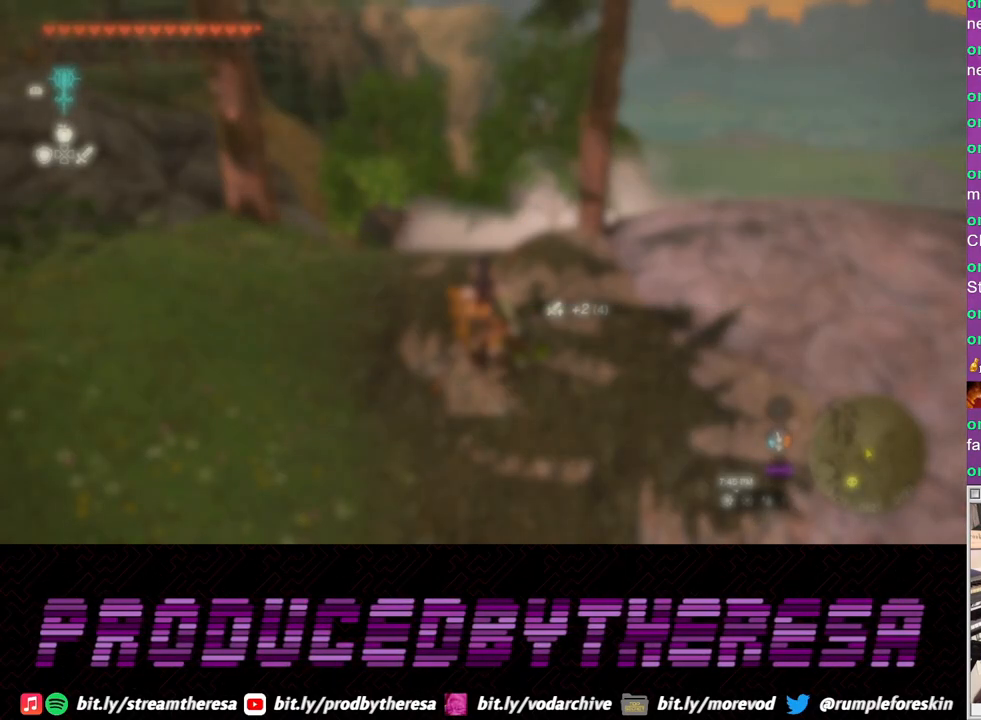
{"dt_ms": 500, "buttons": [], "left_stick": "up", "right_stick": "up", "events": [[367, "right_stick", "up"]]}
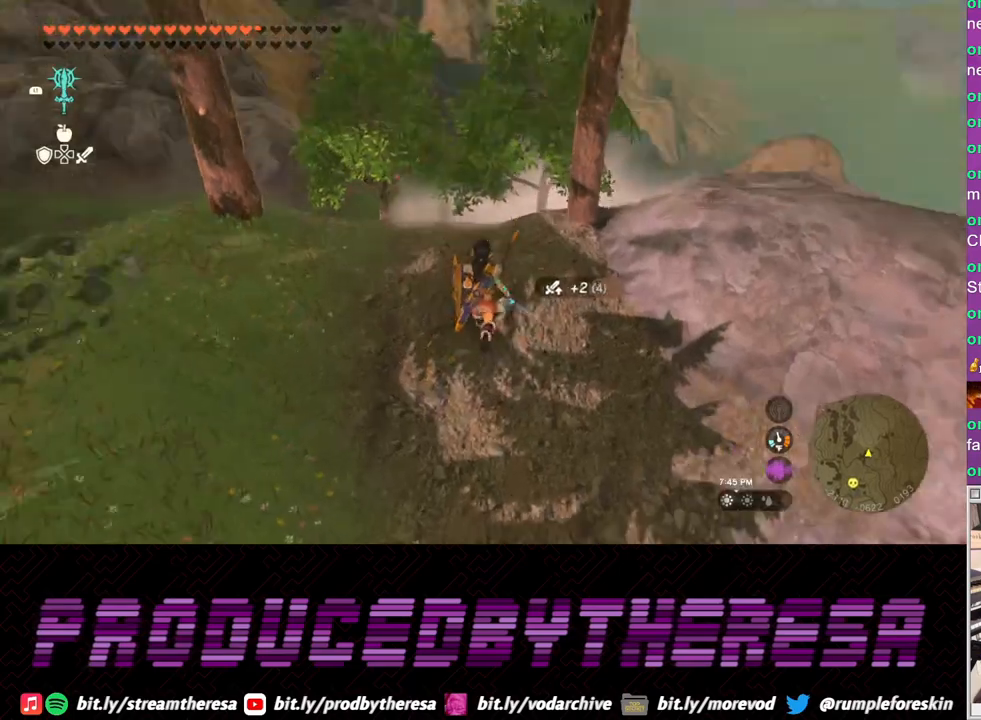
{"dt_ms": 500, "buttons": [], "left_stick": "up", "right_stick": "center", "events": [[33, "right_stick", "center"], [333, "SQUARE", "down"], [433, "SQUARE", "up"]]}
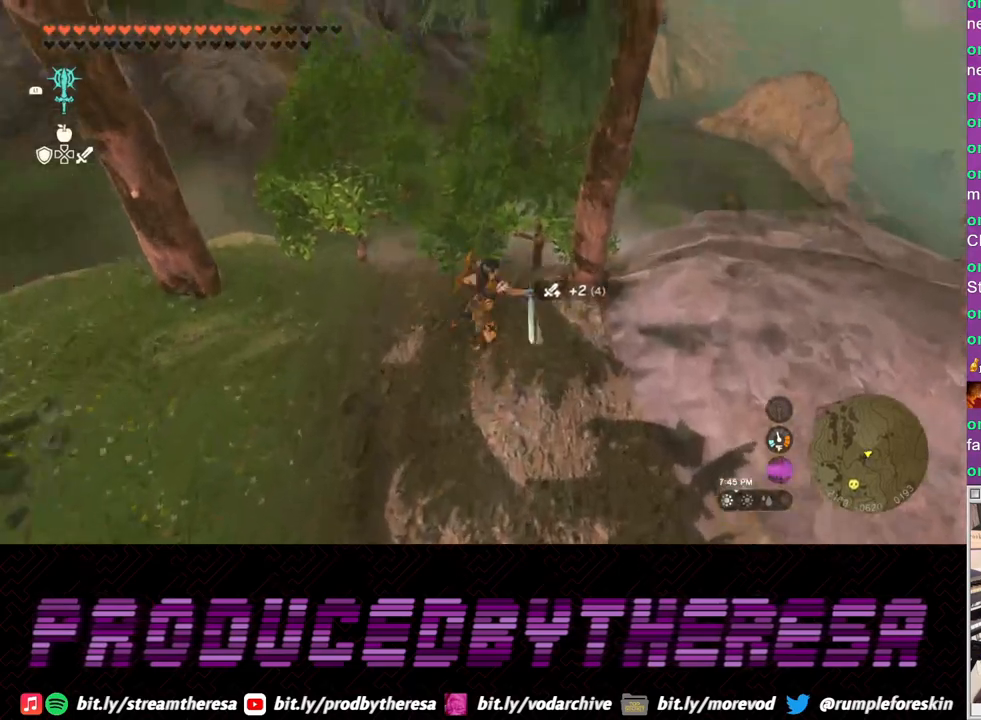
{"dt_ms": 500, "buttons": [], "left_stick": "up", "right_stick": "center", "events": [[33, "left_stick", "center"], [333, "left_stick", "up"]]}
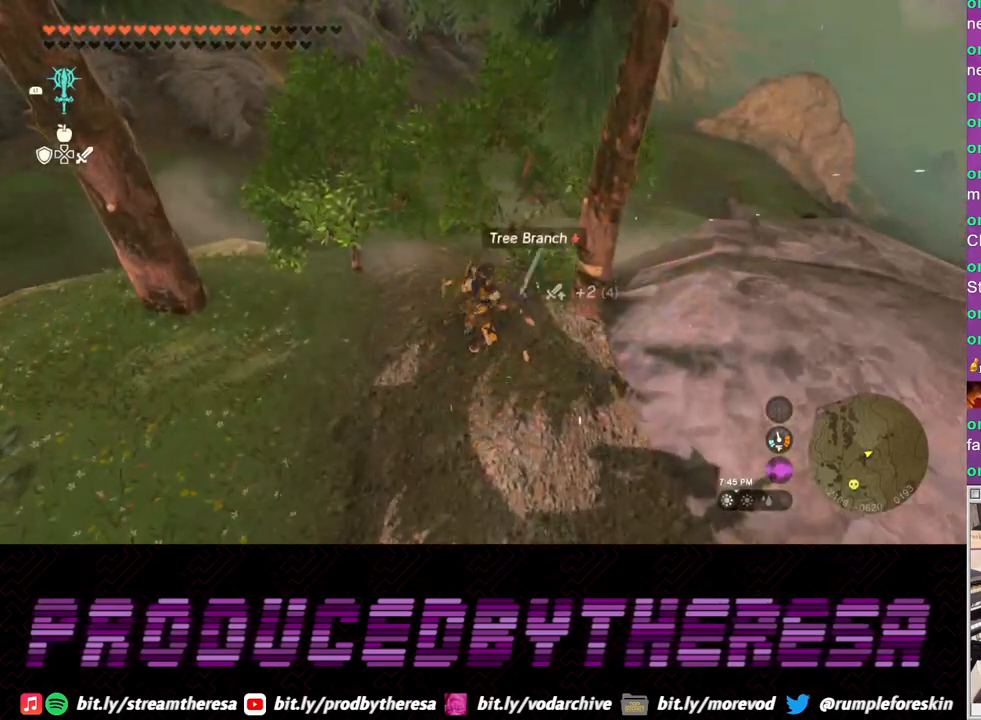
{"dt_ms": 500, "buttons": ["CIRCLE"], "left_stick": "up", "right_stick": "center", "events": [[233, "CIRCLE", "down"], [350, "CIRCLE", "up"], [417, "CIRCLE", "down"]]}
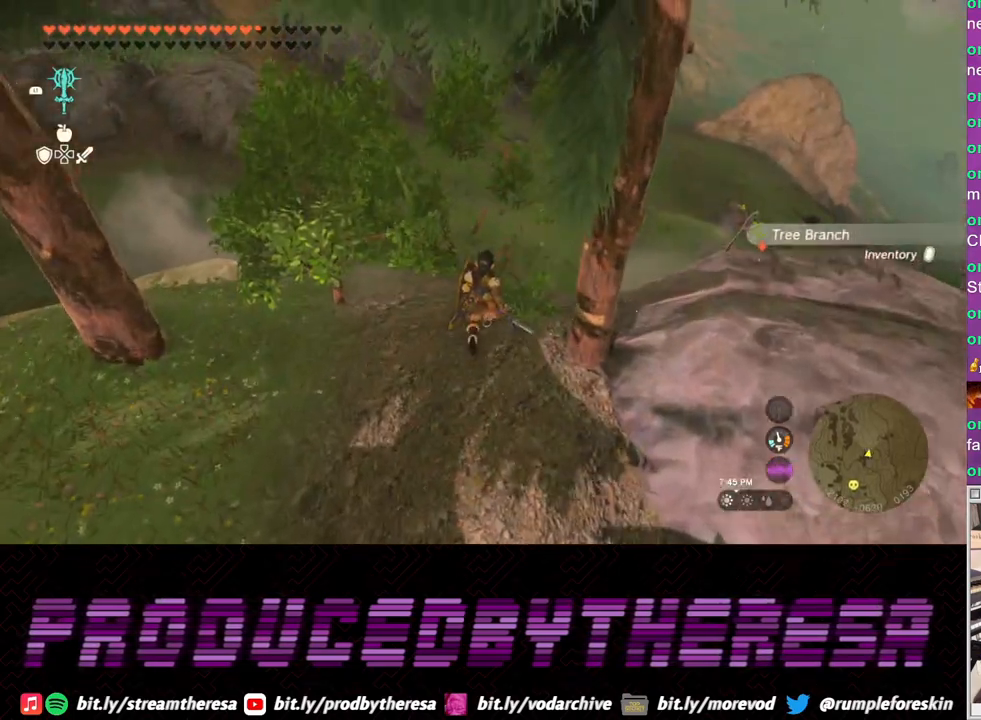
{"dt_ms": 500, "buttons": [], "left_stick": "center", "right_stick": "center", "events": [[17, "CIRCLE", "up"], [100, "left_stick", "left"], [333, "SQUARE", "down"], [417, "SQUARE", "up"], [433, "left_stick", "center"]]}
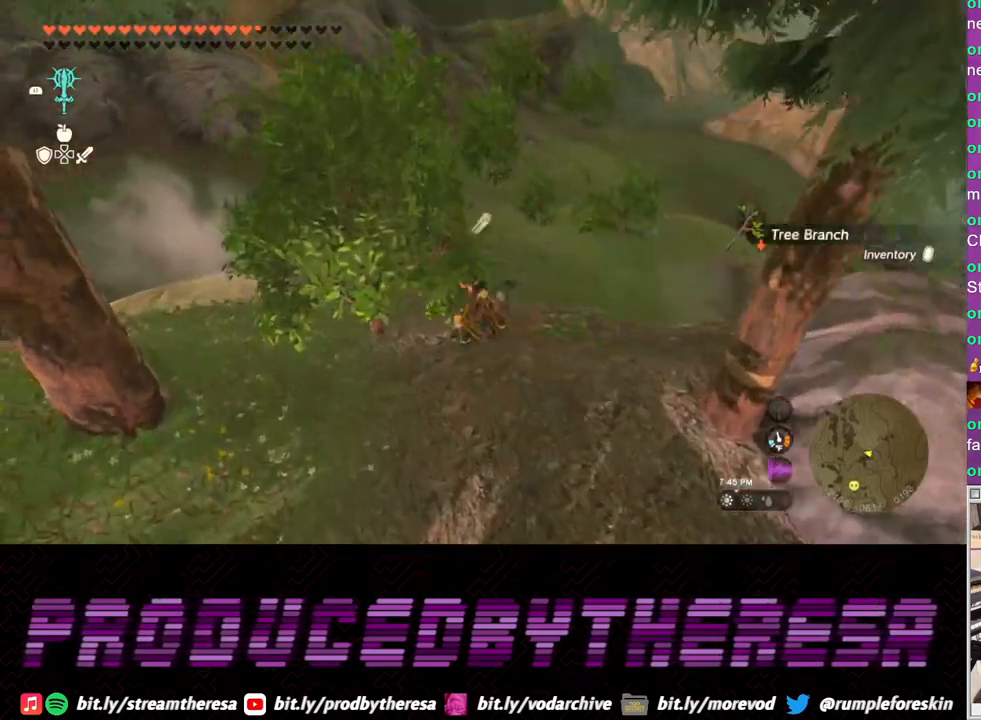
{"dt_ms": 500, "buttons": [], "left_stick": "up", "right_stick": "center", "events": [[133, "right_stick", "left"], [333, "left_stick", "up"], [433, "right_stick", "center"]]}
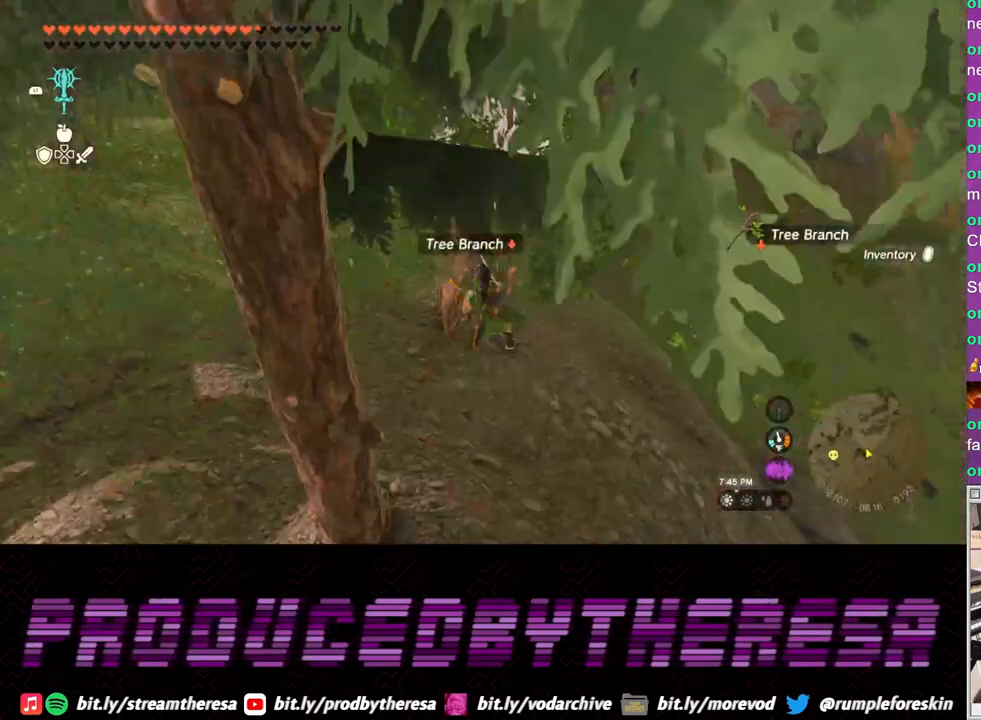
{"dt_ms": 500, "buttons": [], "left_stick": "down-left", "right_stick": "left", "events": [[17, "CIRCLE", "down"], [100, "CIRCLE", "up"], [233, "left_stick", "center"], [350, "left_stick", "down-left"], [350, "right_stick", "left"]]}
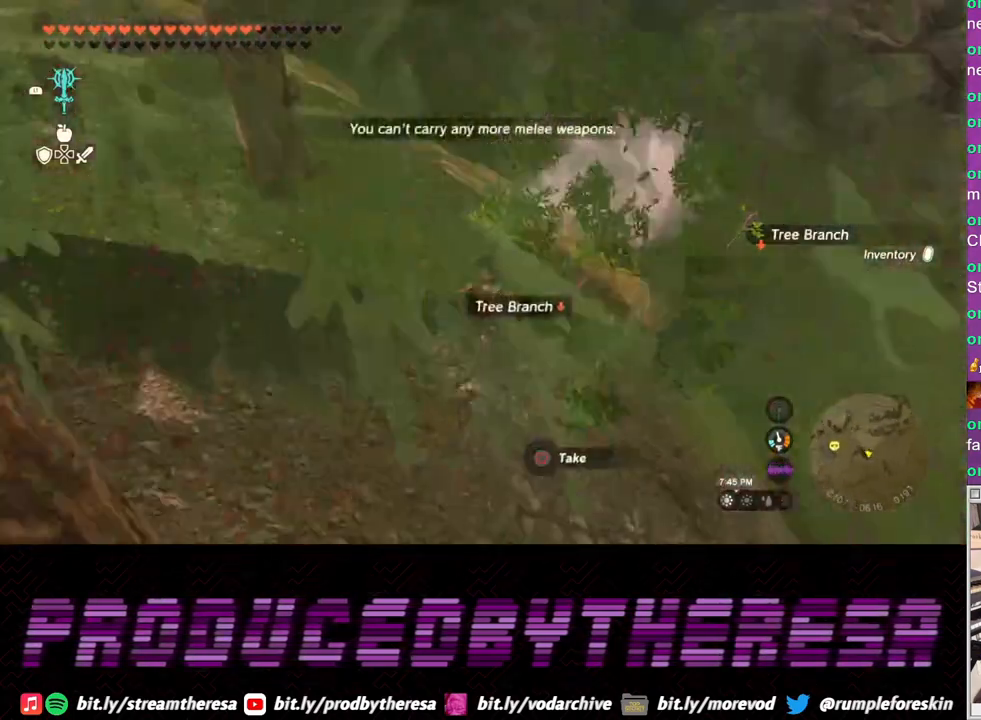
{"dt_ms": 500, "buttons": [], "left_stick": "center", "right_stick": "center", "events": [[133, "left_stick", "left"], [267, "left_stick", "center"], [317, "right_stick", "center"]]}
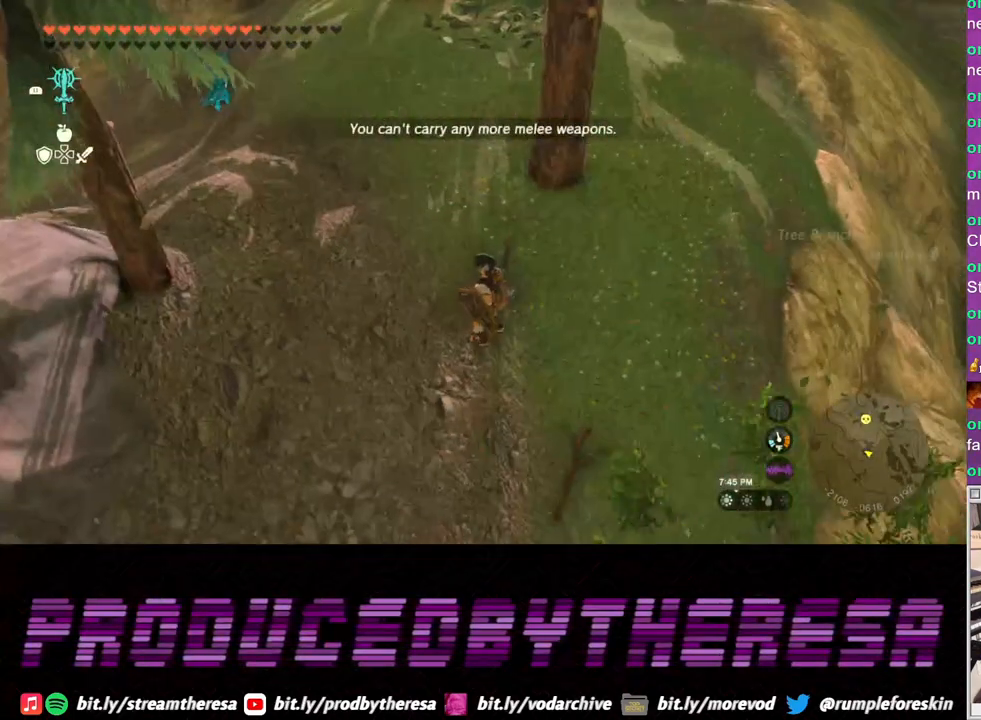
{"dt_ms": 500, "buttons": ["L1"], "left_stick": "center", "right_stick": "down", "events": [[100, "L1", "down"], [400, "right_stick", "down"]]}
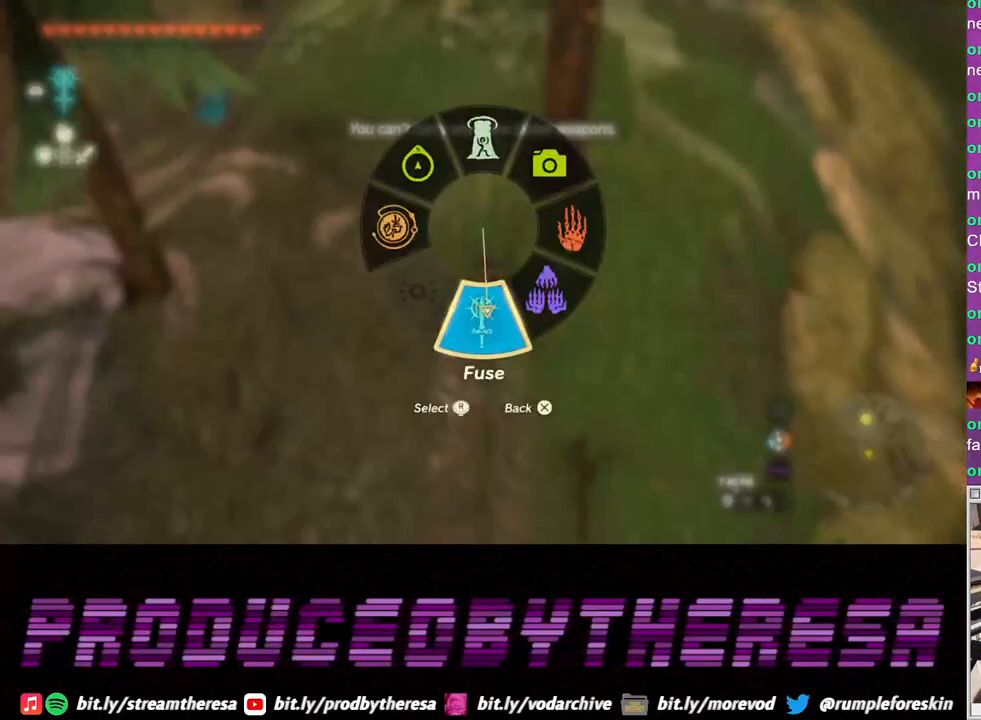
{"dt_ms": 500, "buttons": [], "left_stick": "center", "right_stick": "center", "events": [[67, "right_stick", "center"], [500, "L1", "up"]]}
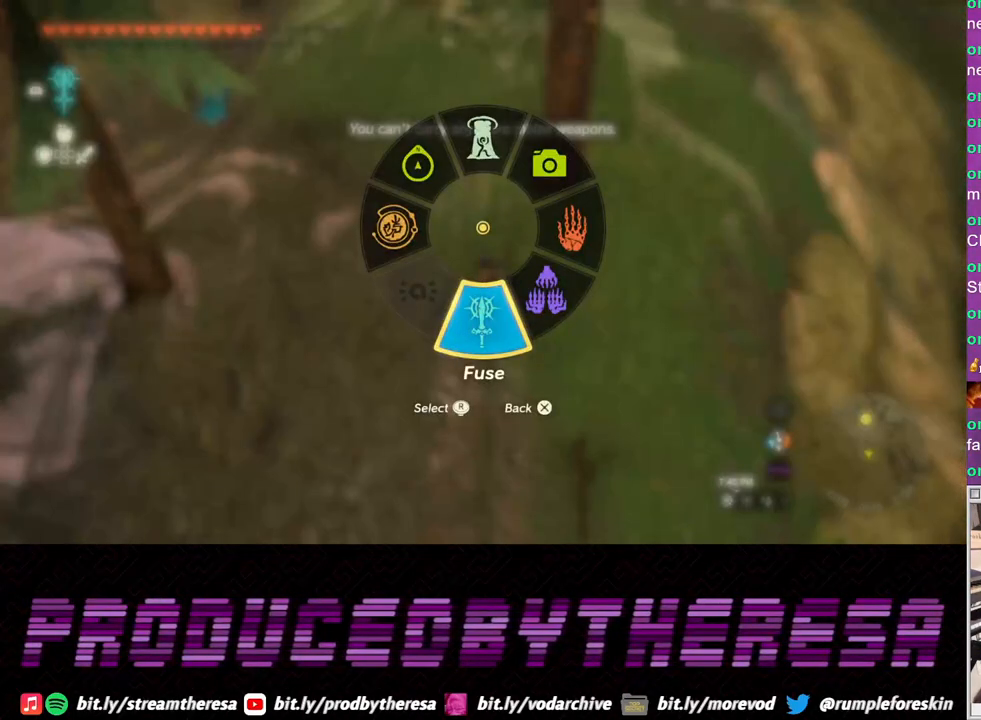
{"dt_ms": 1000, "buttons": ["DPAD_RIGHT"], "left_stick": "center", "right_stick": "right"}
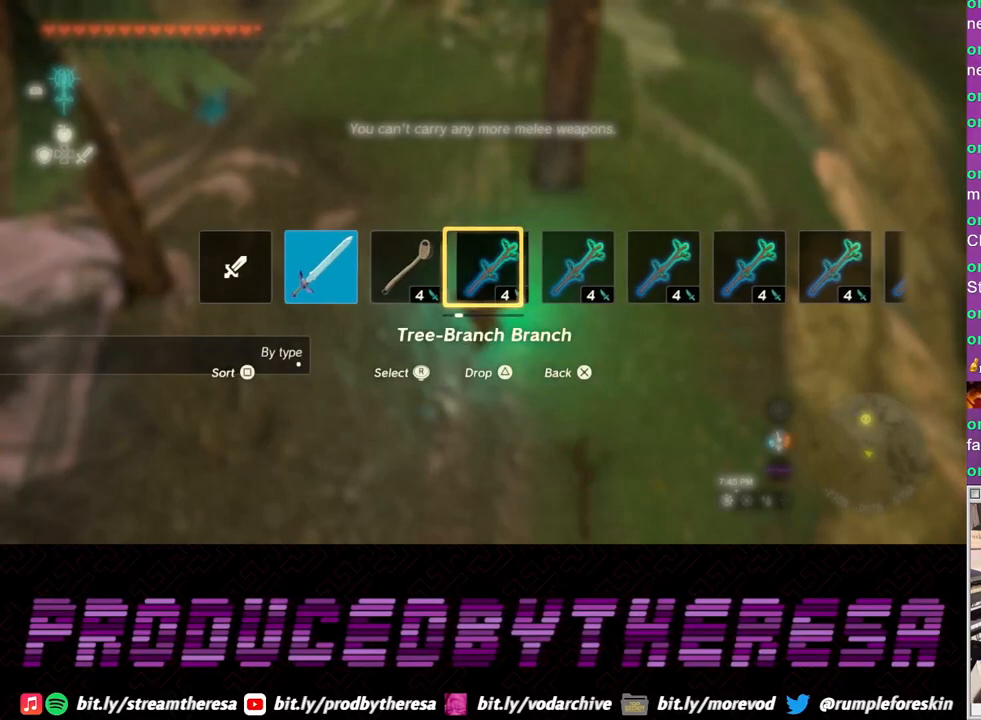
{"dt_ms": 1000, "buttons": ["DPAD_RIGHT"], "left_stick": "center", "right_stick": "right"}